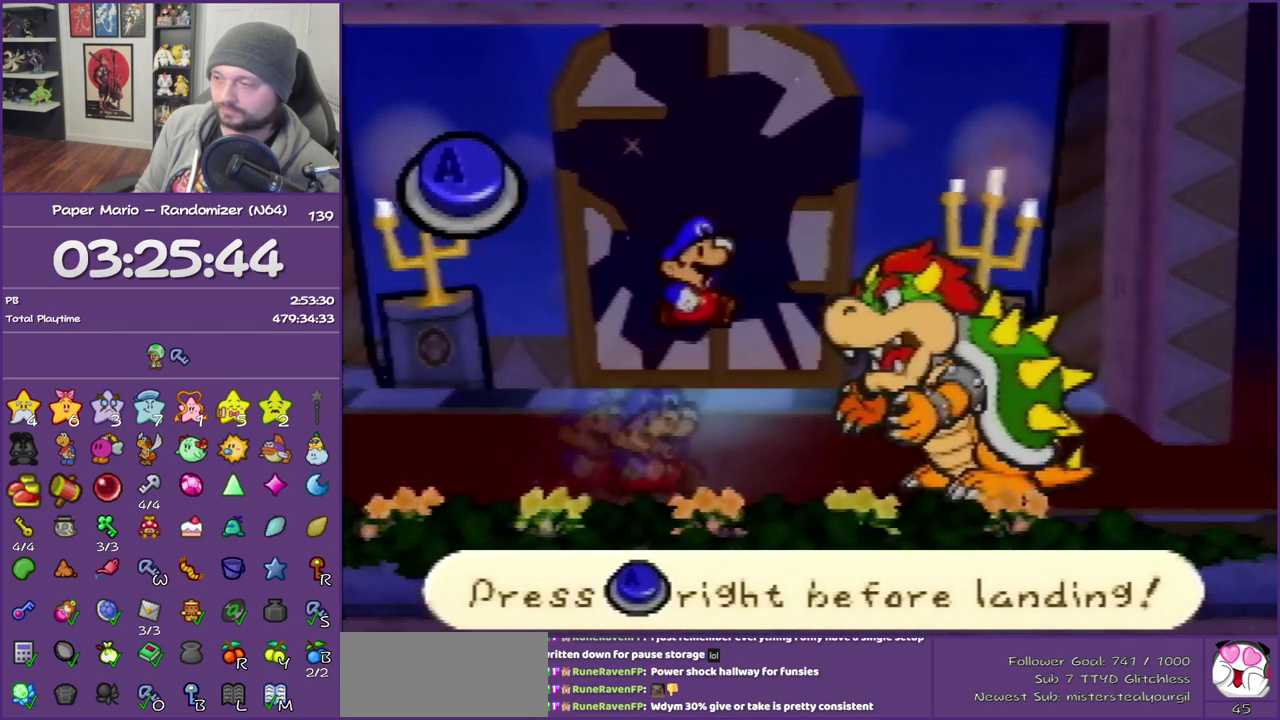
Gameplay with a controller (Nintendo layout); each line is a JSON object with the inputs held at the frame after it. "events" lists button and stick changes between this image and that frame as [ms after this image, input, new state], when the widget could be followed in between. This overlay highlights the sticks when they move; stick clicks (L3) are not distinguishable. Not read: L3 R3.
{"buttons": ["A"], "left_stick": "center", "events": [[433, "A", "down"]]}
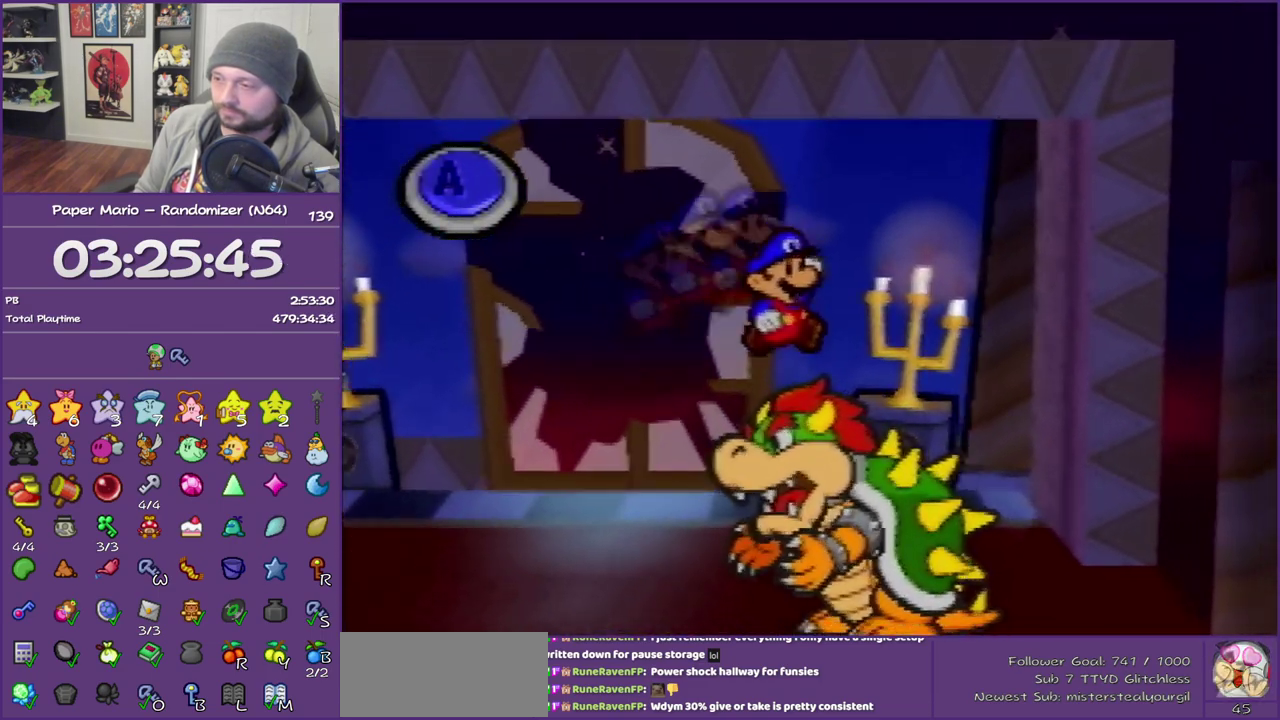
{"buttons": [], "left_stick": "center", "events": [[50, "A", "up"]]}
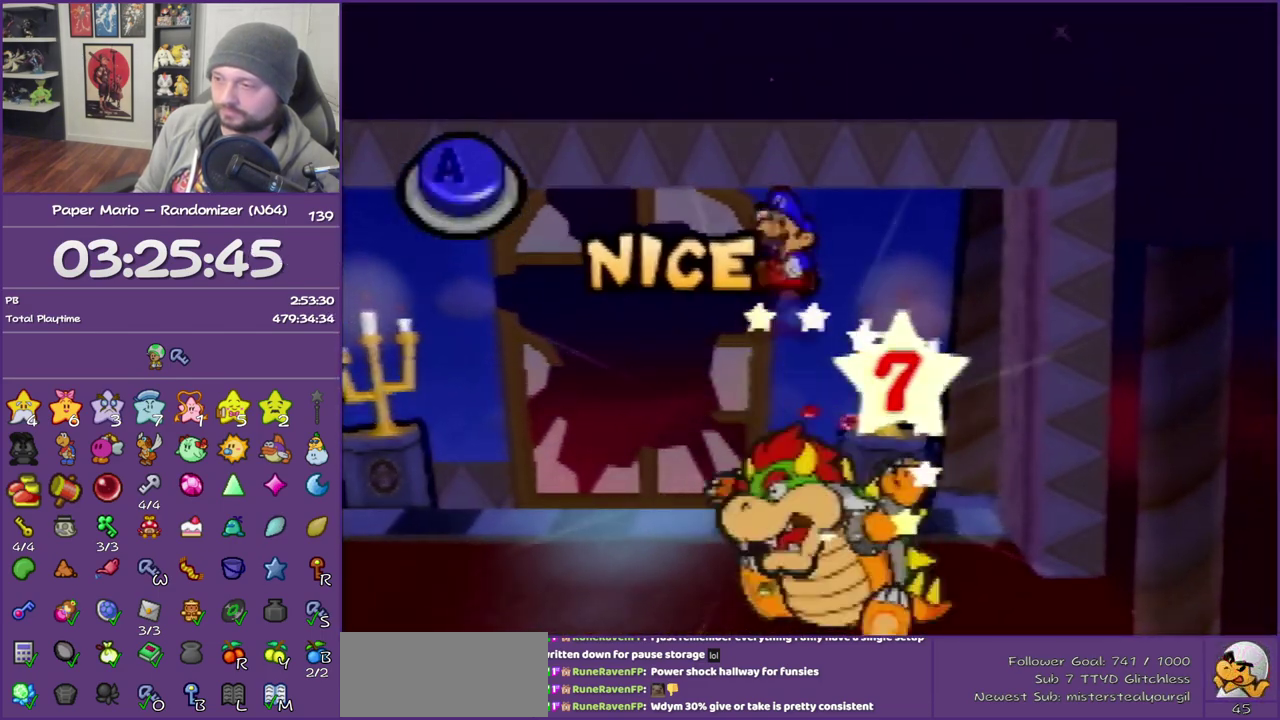
{"buttons": [], "left_stick": "center", "events": [[300, "A", "down"], [467, "A", "up"]]}
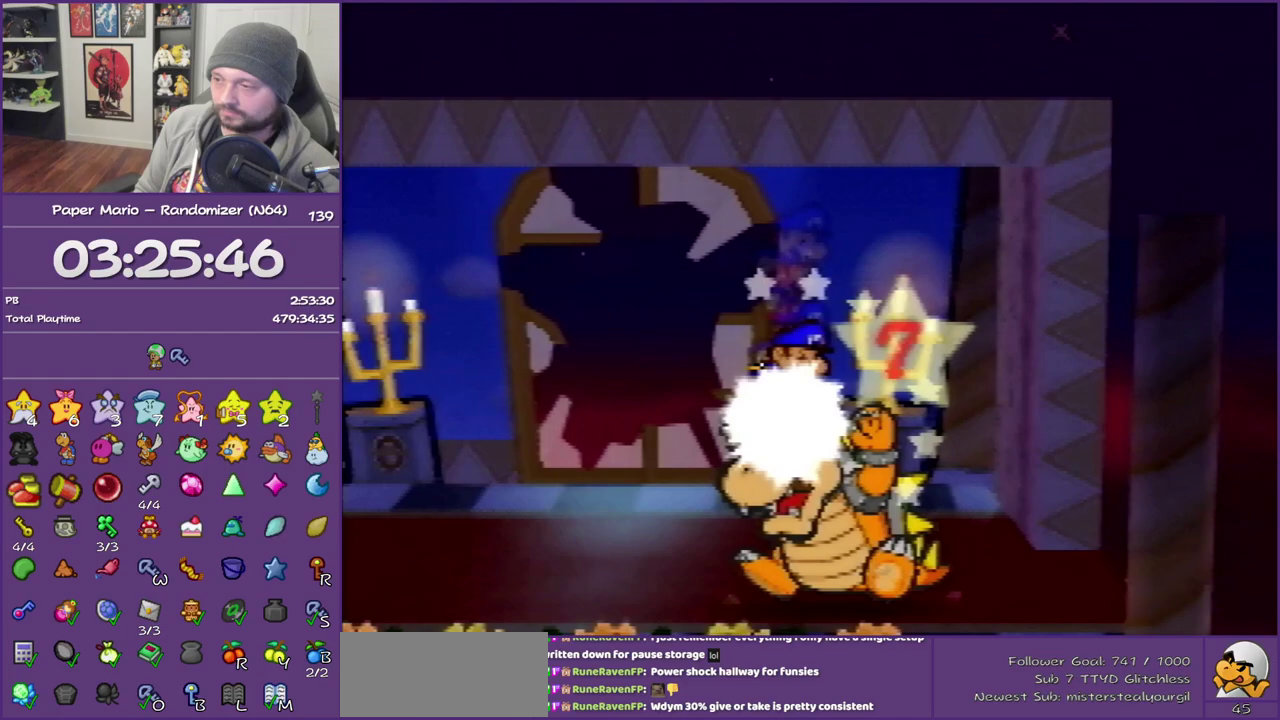
{"buttons": [], "left_stick": "center", "events": []}
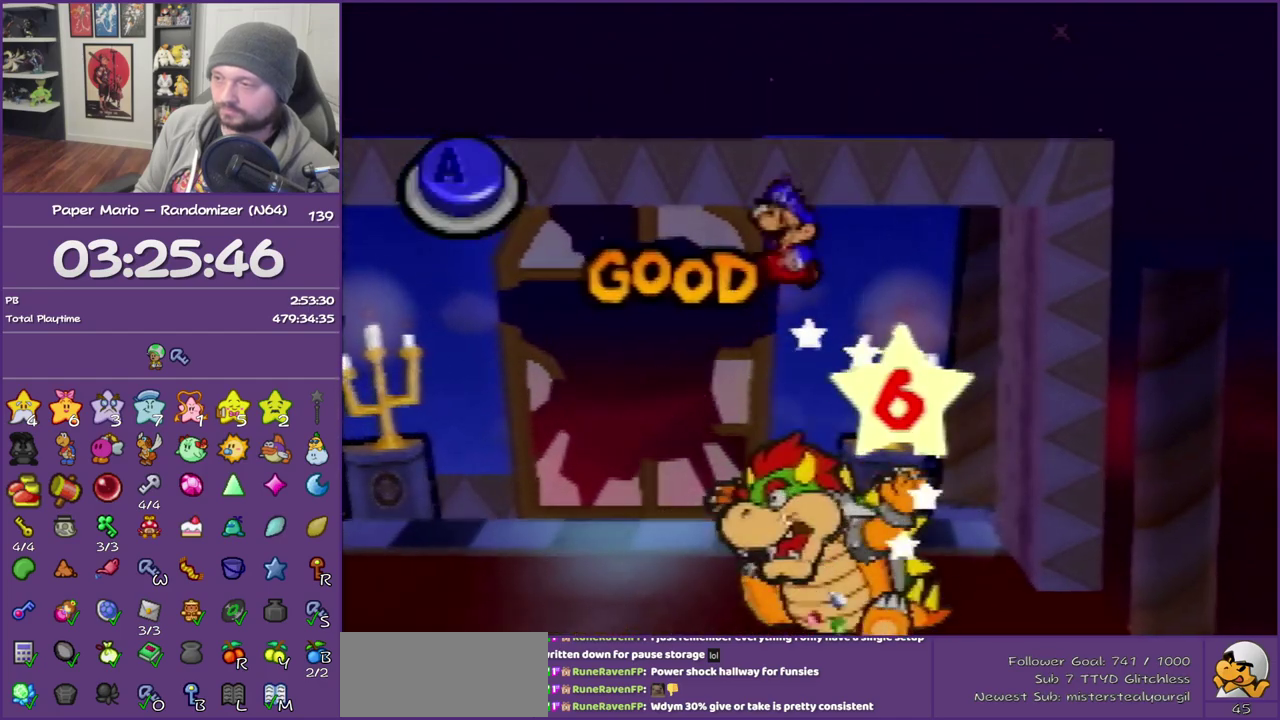
{"buttons": [], "left_stick": "center", "events": [[233, "A", "down"], [400, "A", "up"]]}
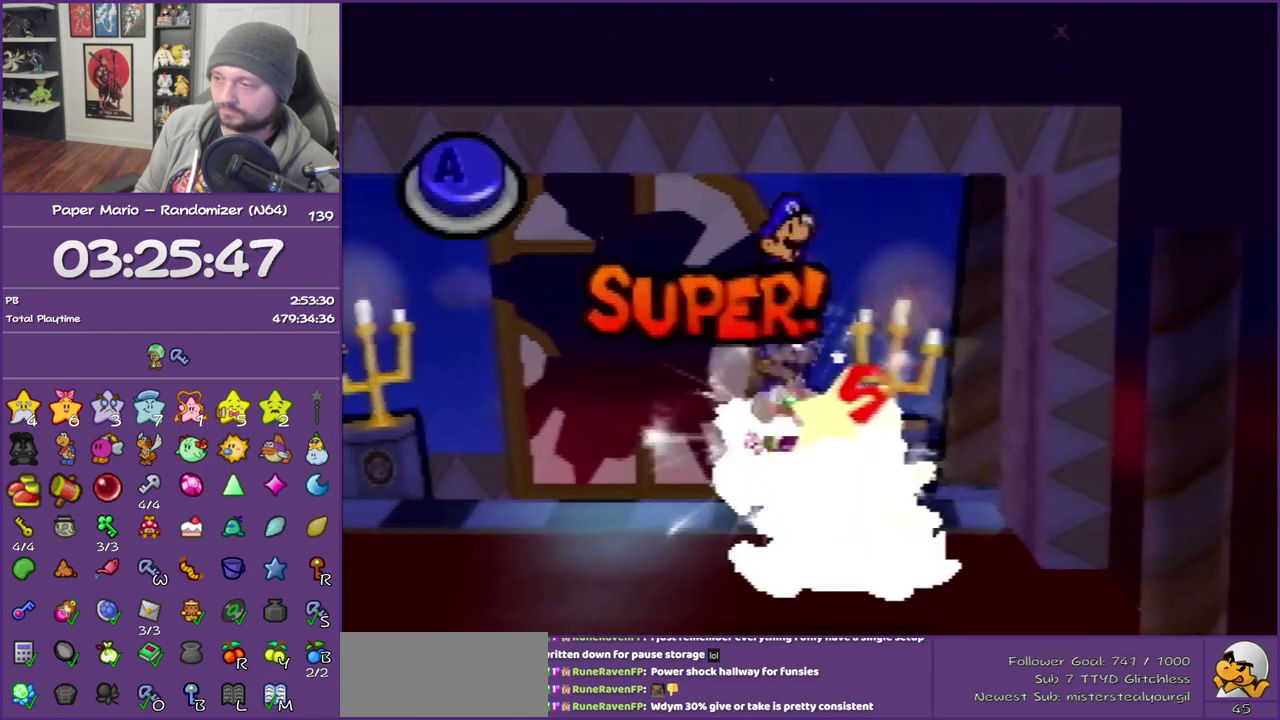
{"buttons": [], "left_stick": "center", "events": []}
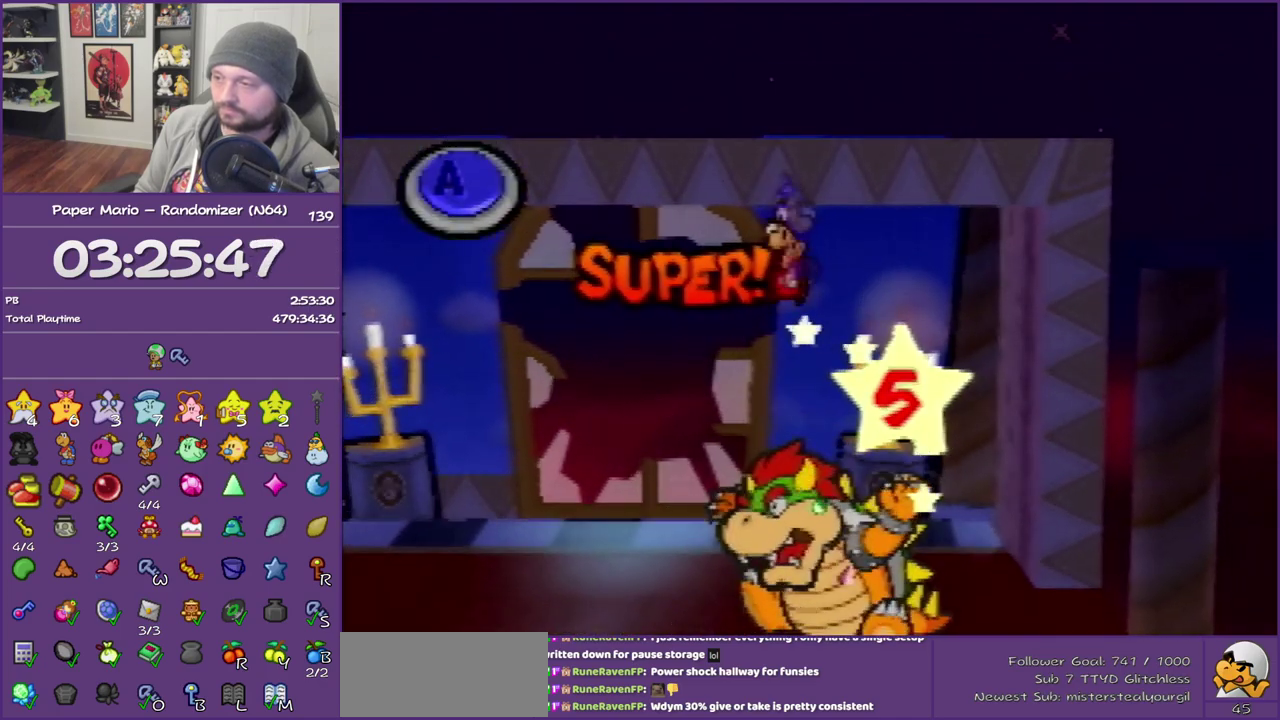
{"buttons": [], "left_stick": "center", "events": [[183, "A", "down"], [333, "A", "up"]]}
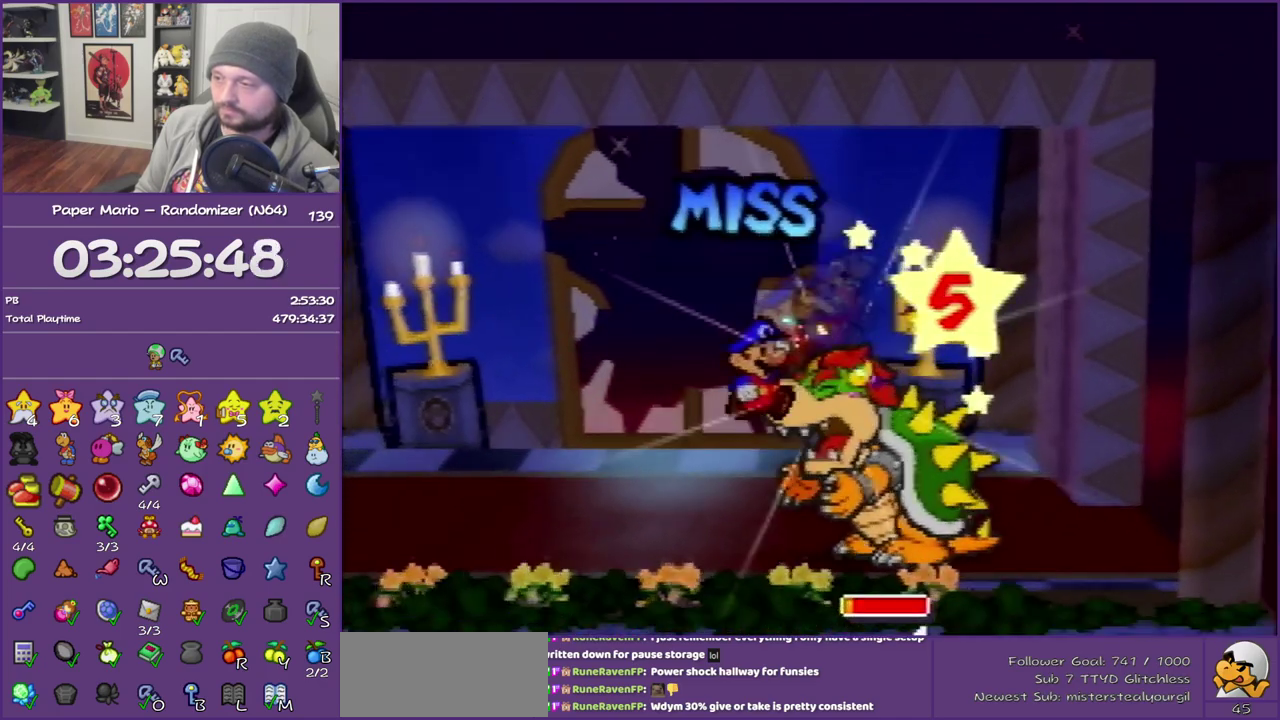
{"buttons": ["B"], "left_stick": "center", "events": [[367, "B", "down"]]}
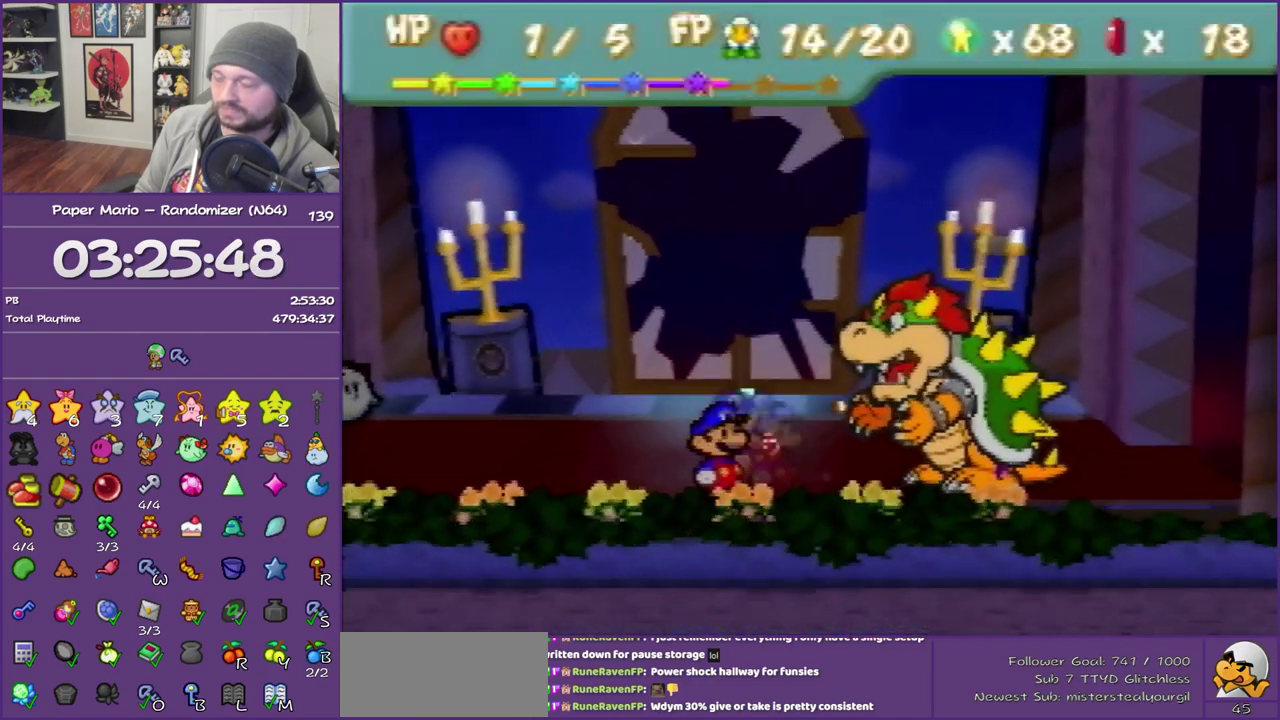
{"buttons": ["B"], "left_stick": "center", "events": []}
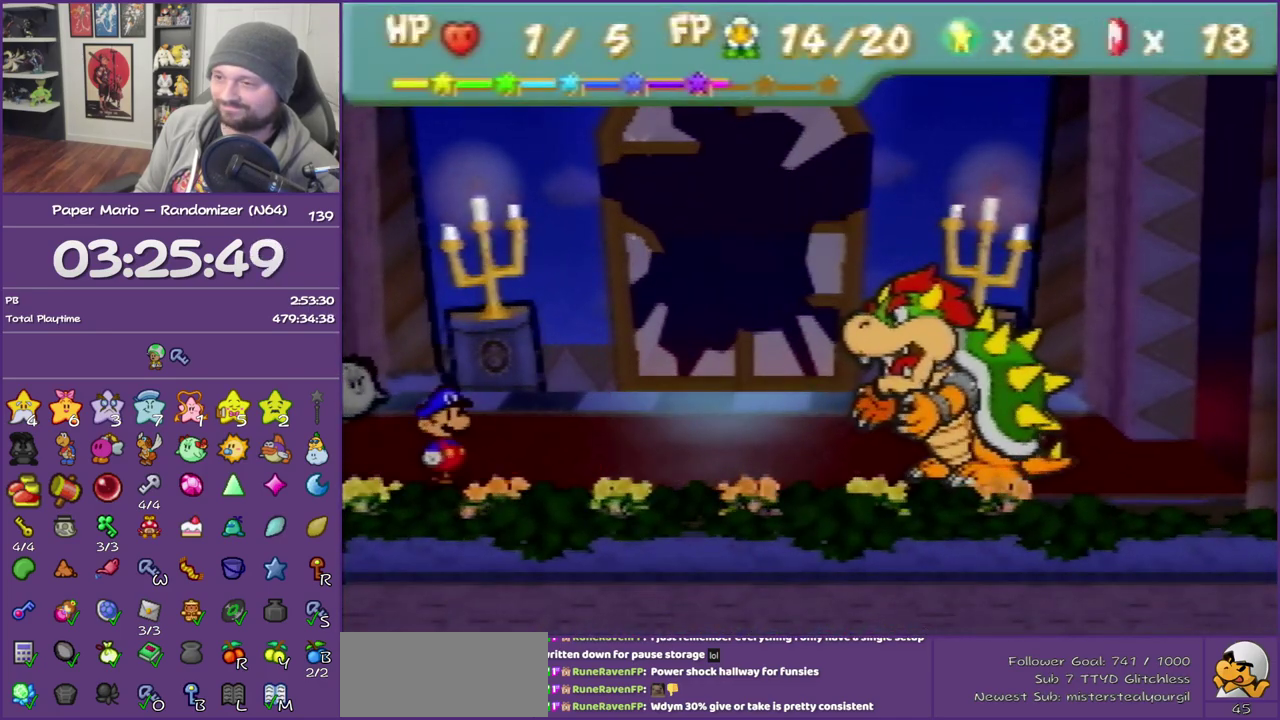
{"buttons": ["B"], "left_stick": "center", "events": []}
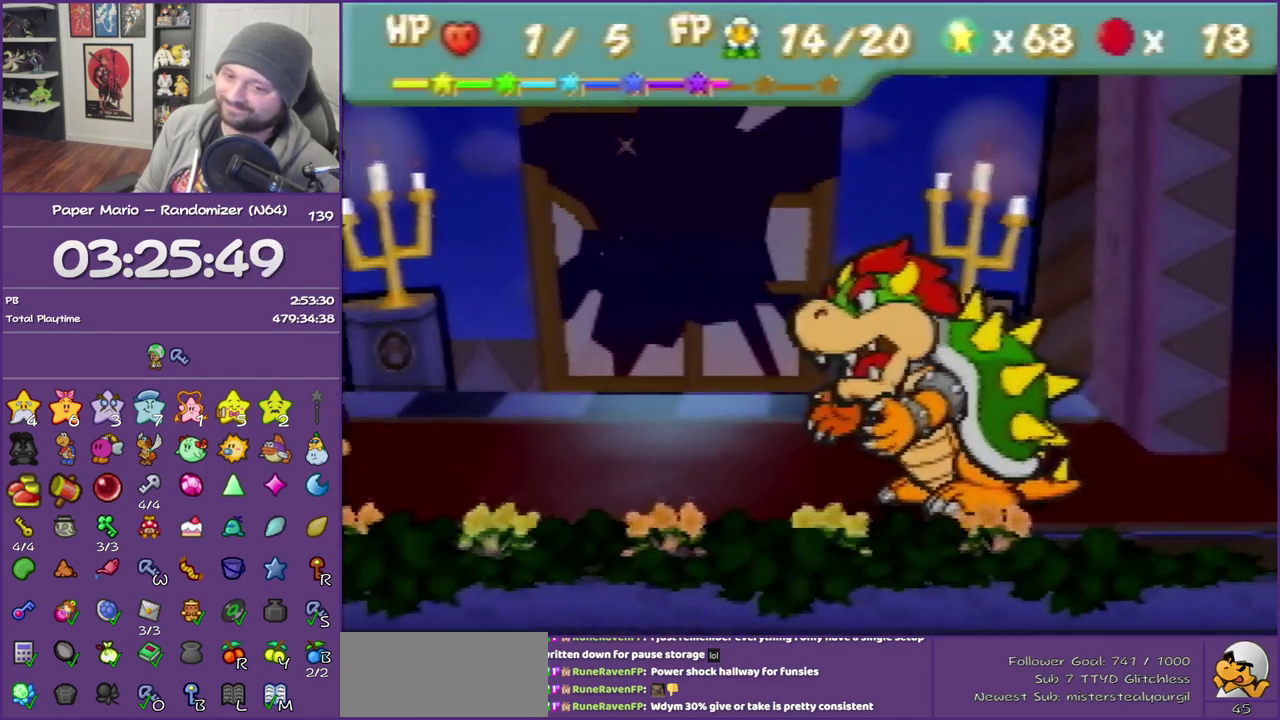
{"buttons": ["B"], "left_stick": "center", "events": []}
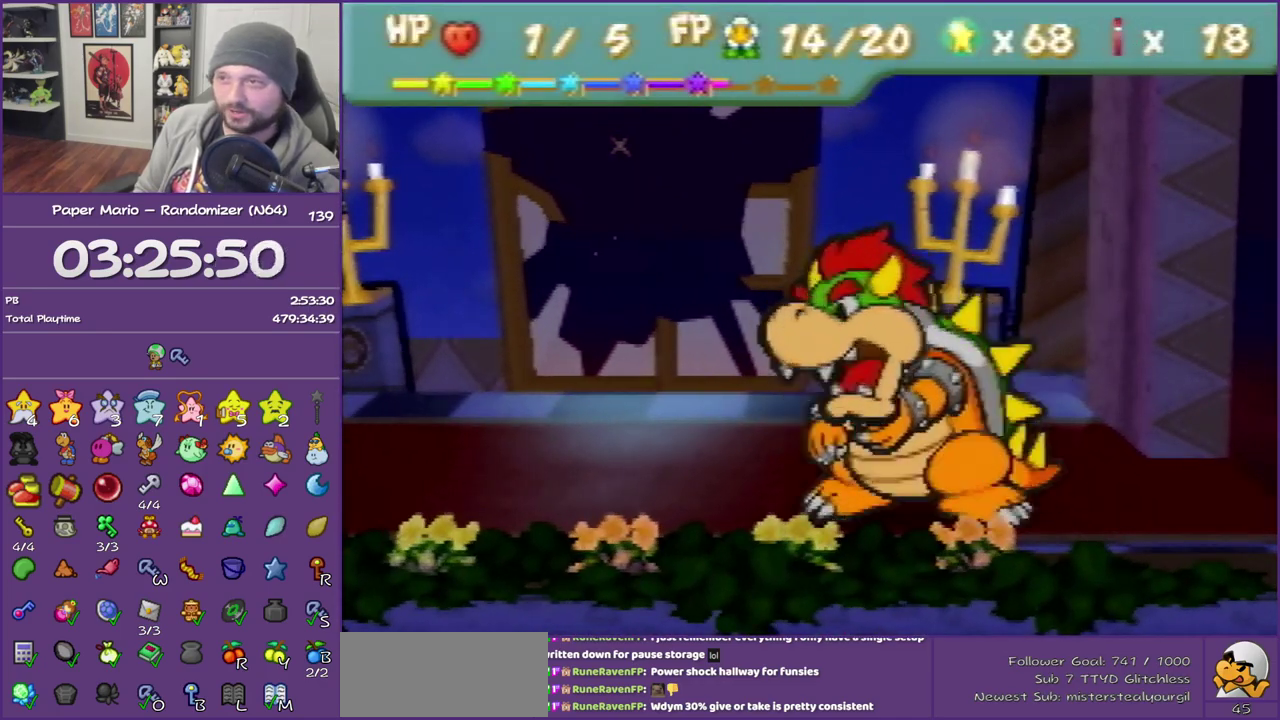
{"buttons": ["B"], "left_stick": "center", "events": []}
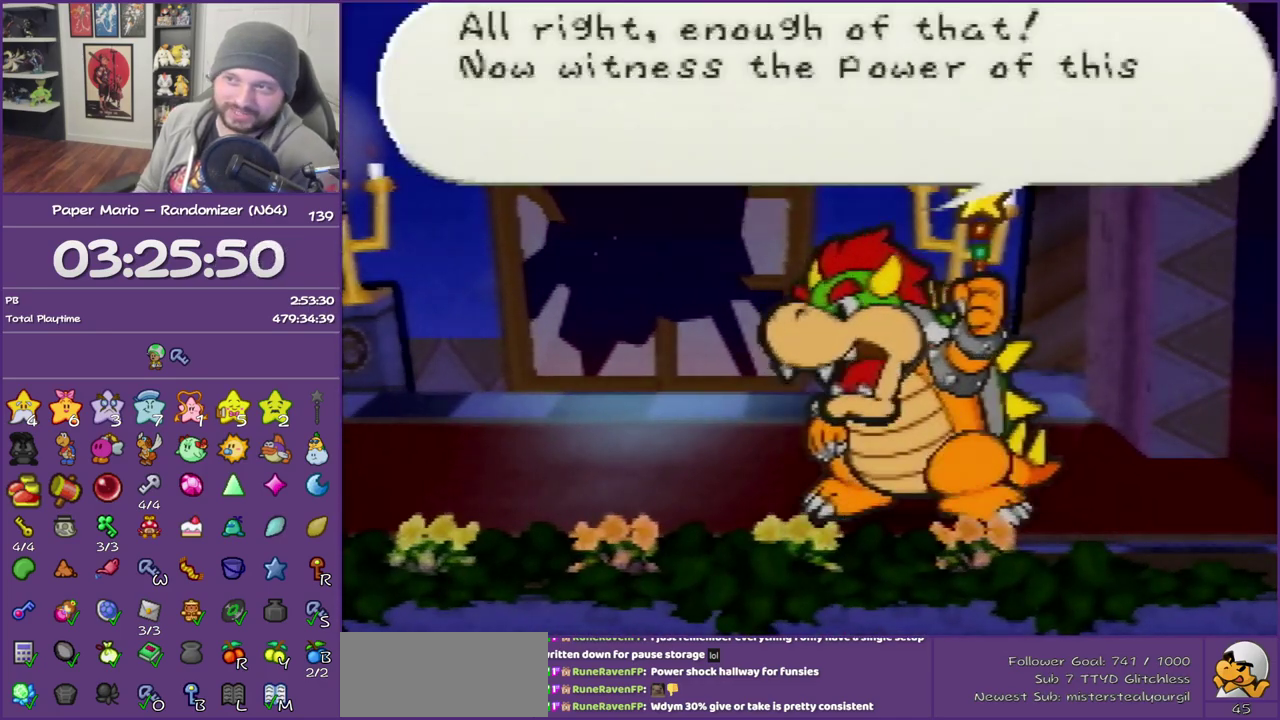
{"buttons": ["B"], "left_stick": "center", "events": []}
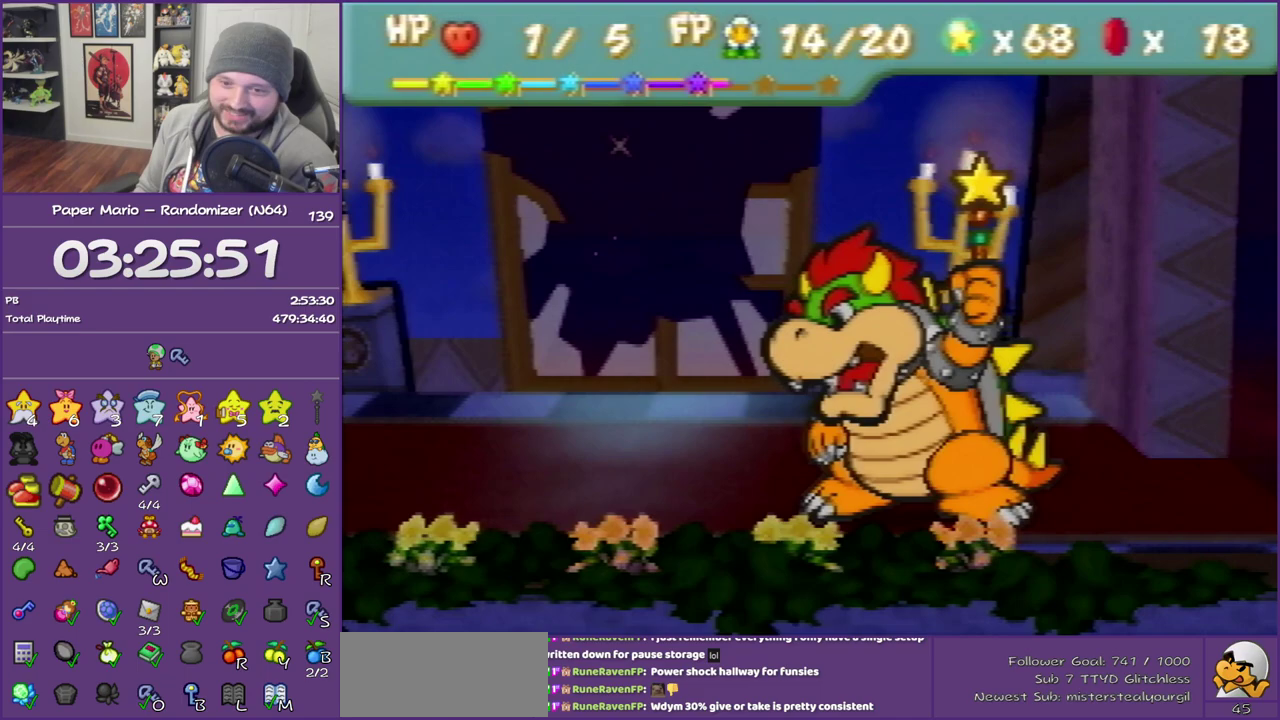
{"buttons": ["B"], "left_stick": "center", "events": []}
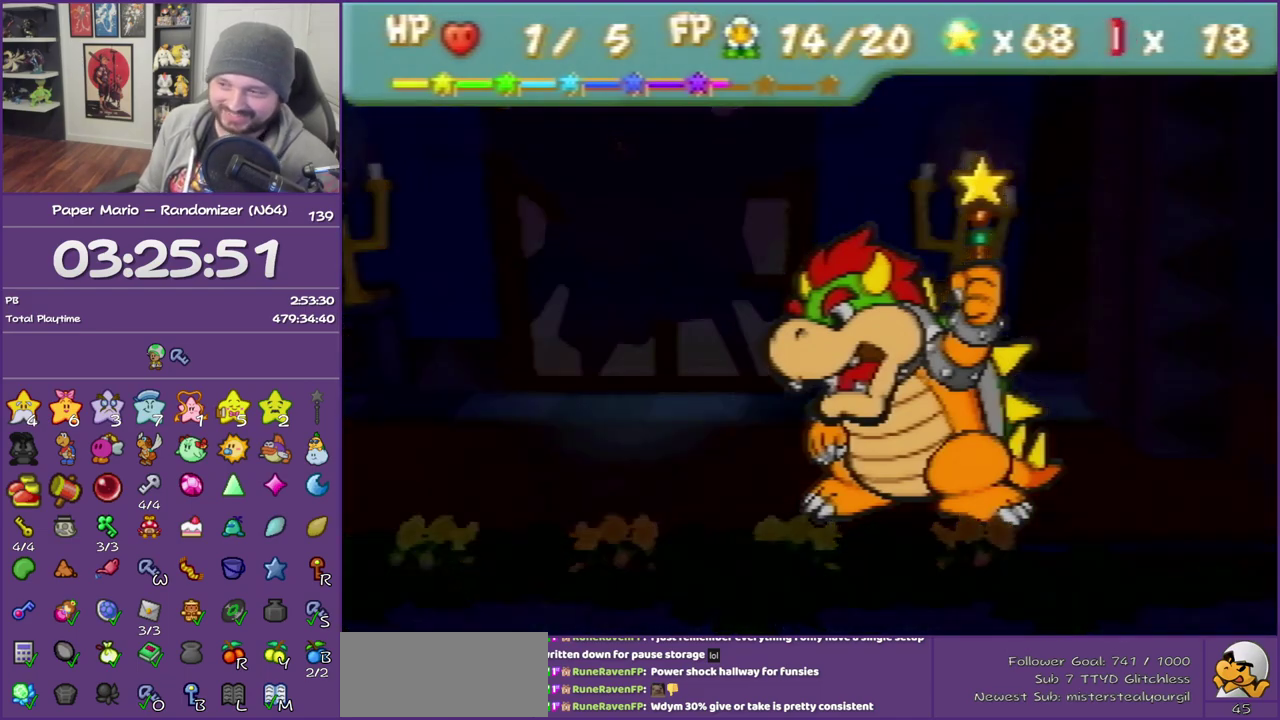
{"buttons": ["B"], "left_stick": "center", "events": []}
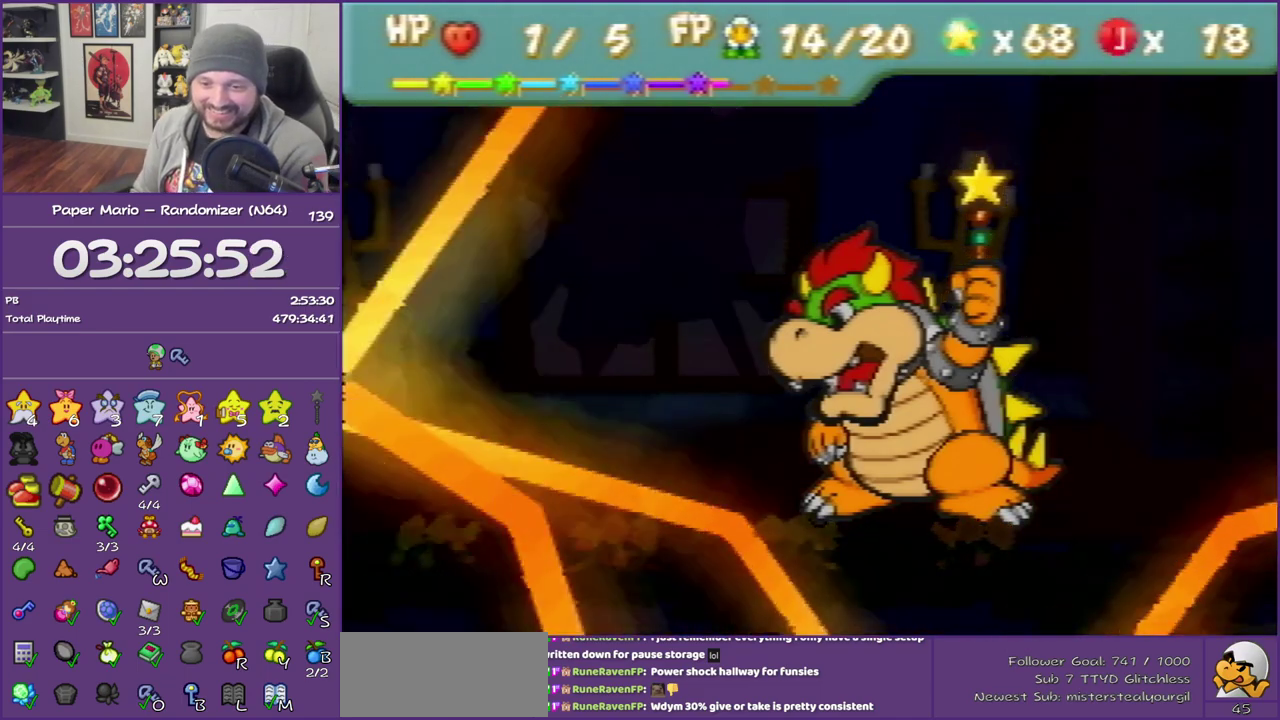
{"buttons": ["B"], "left_stick": "center", "events": []}
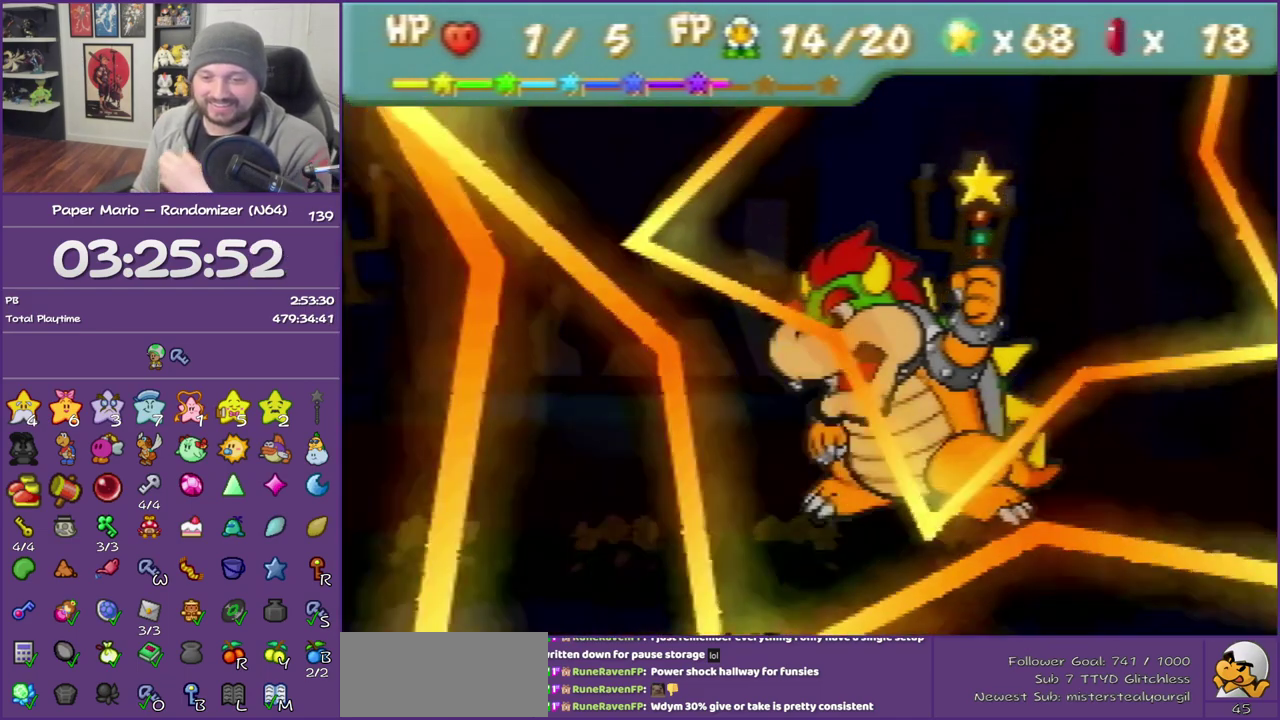
{"buttons": ["B"], "left_stick": "center", "events": []}
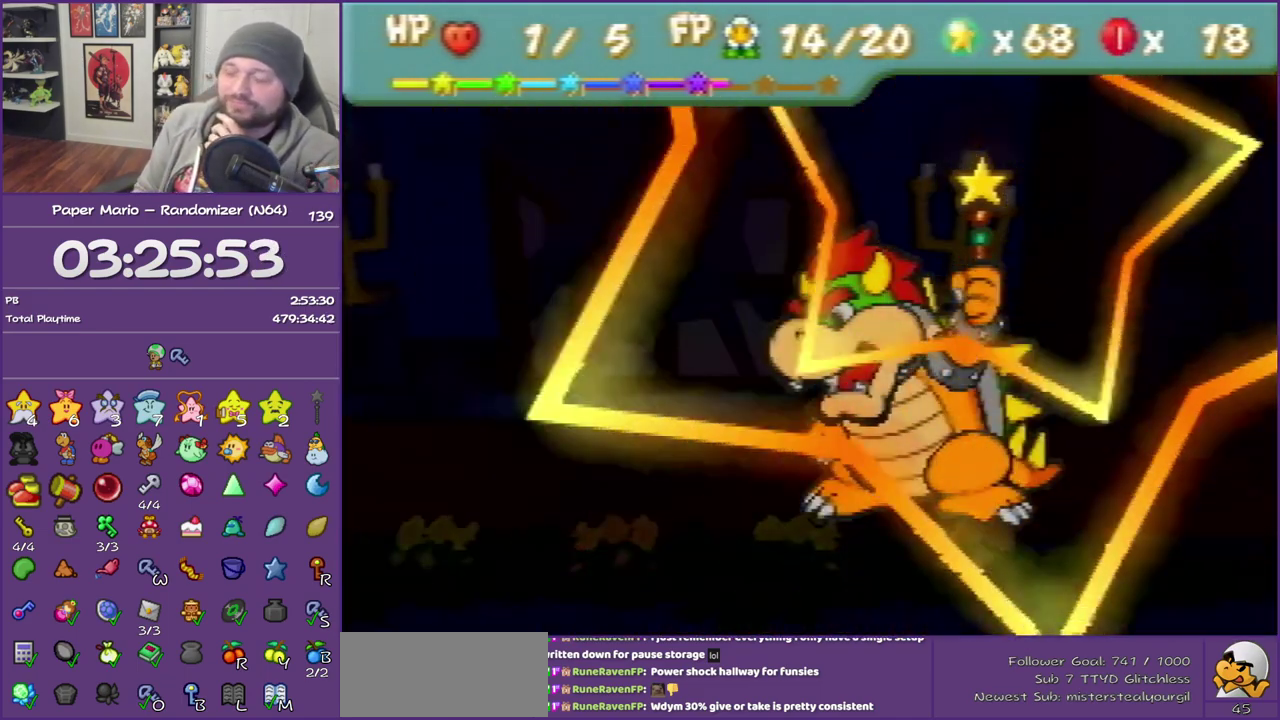
{"buttons": ["B"], "left_stick": "center", "events": []}
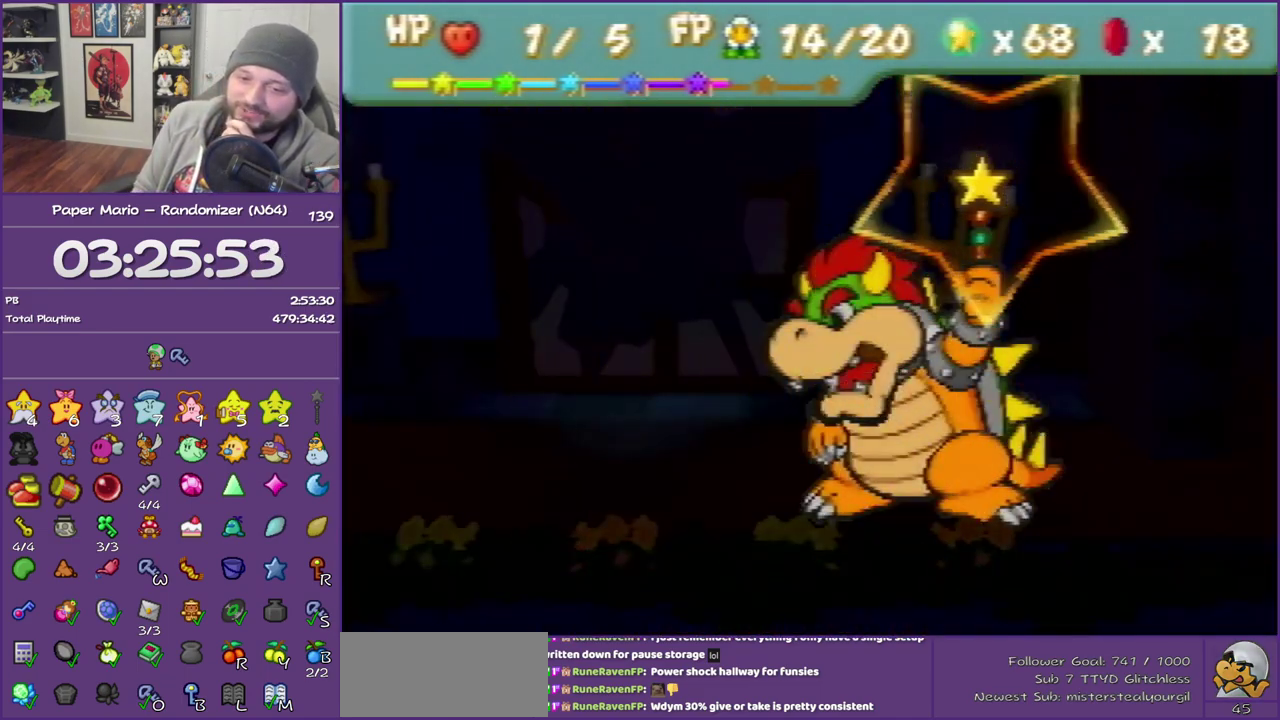
{"buttons": ["B"], "left_stick": "center", "events": []}
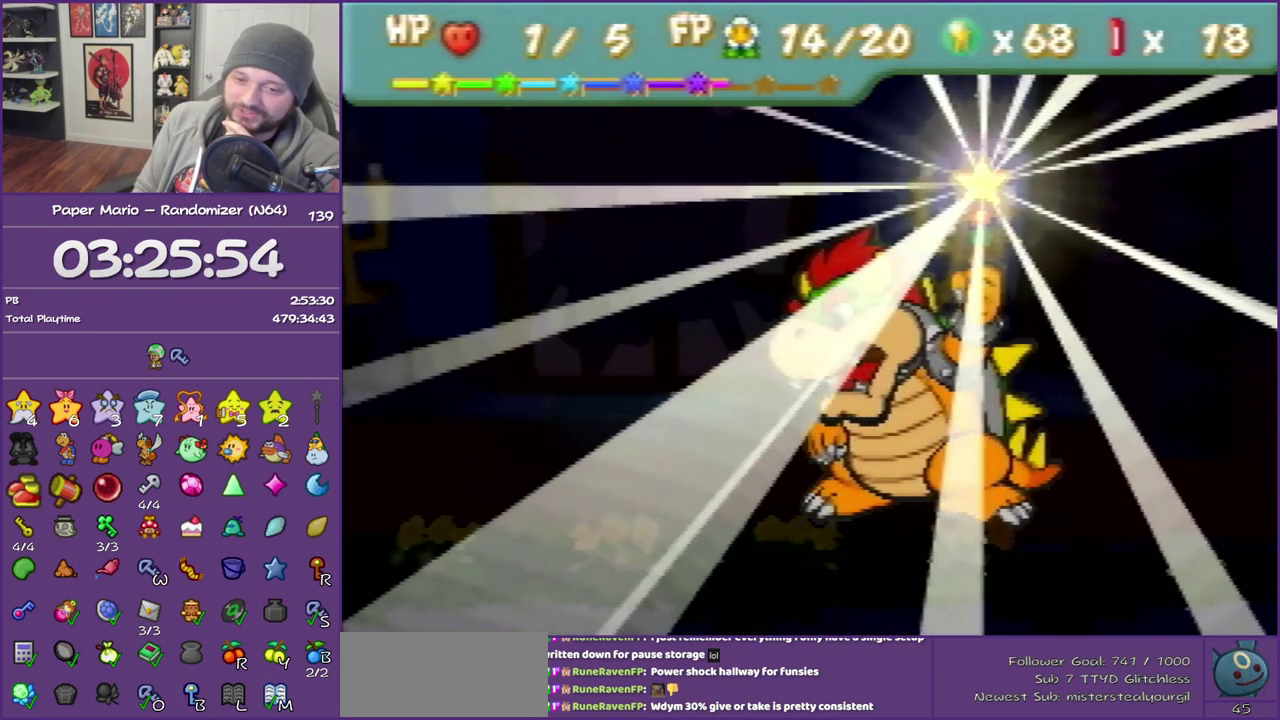
{"buttons": ["B"], "left_stick": "center", "events": []}
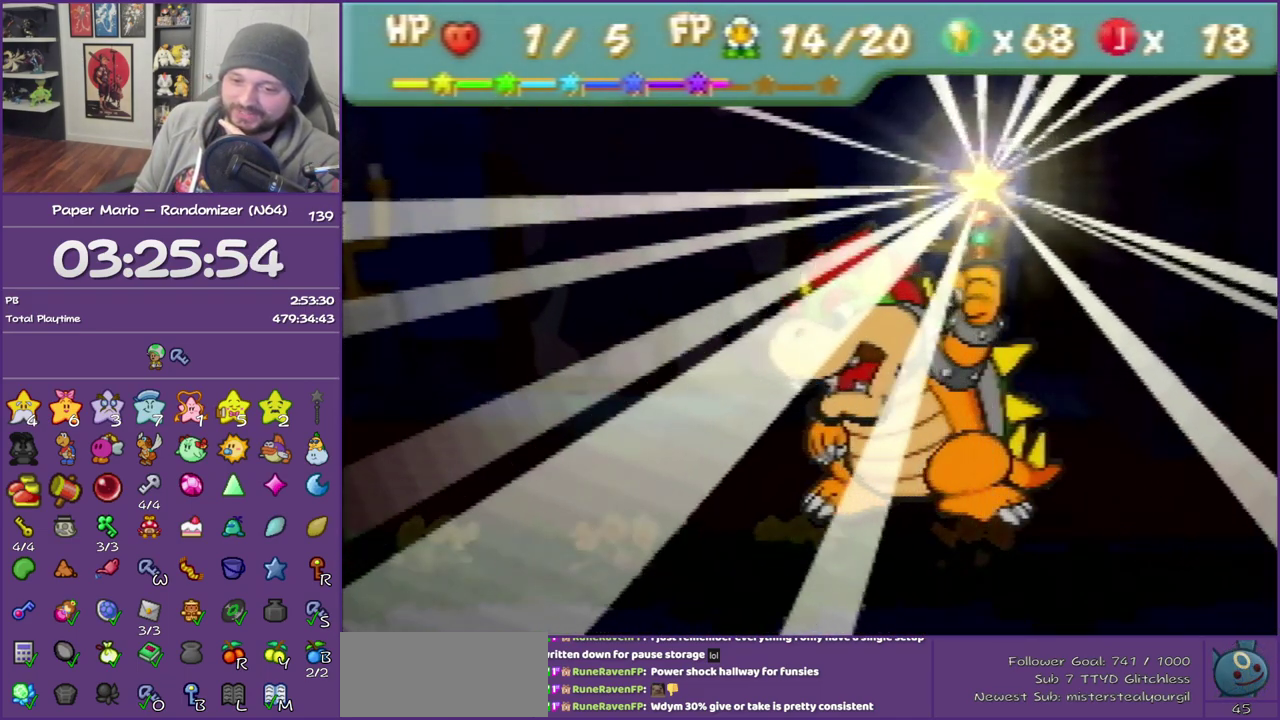
{"buttons": ["B"], "left_stick": "center", "events": []}
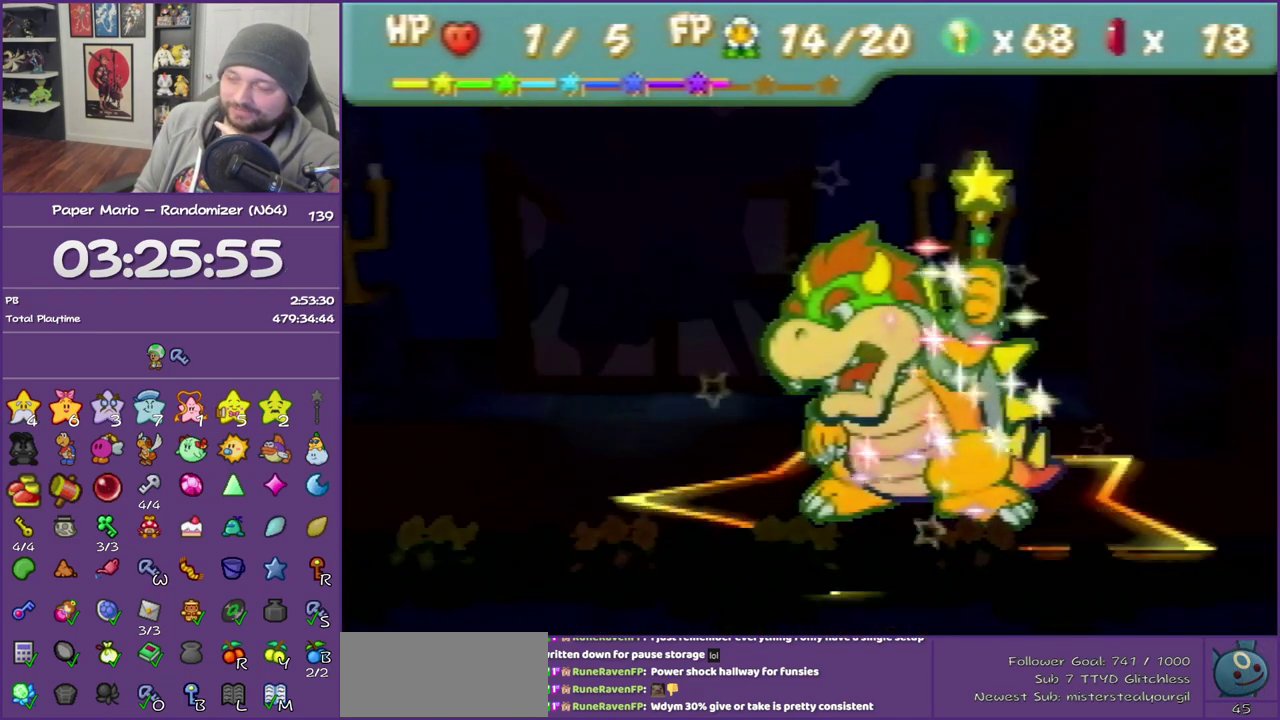
{"buttons": ["B"], "left_stick": "center", "events": []}
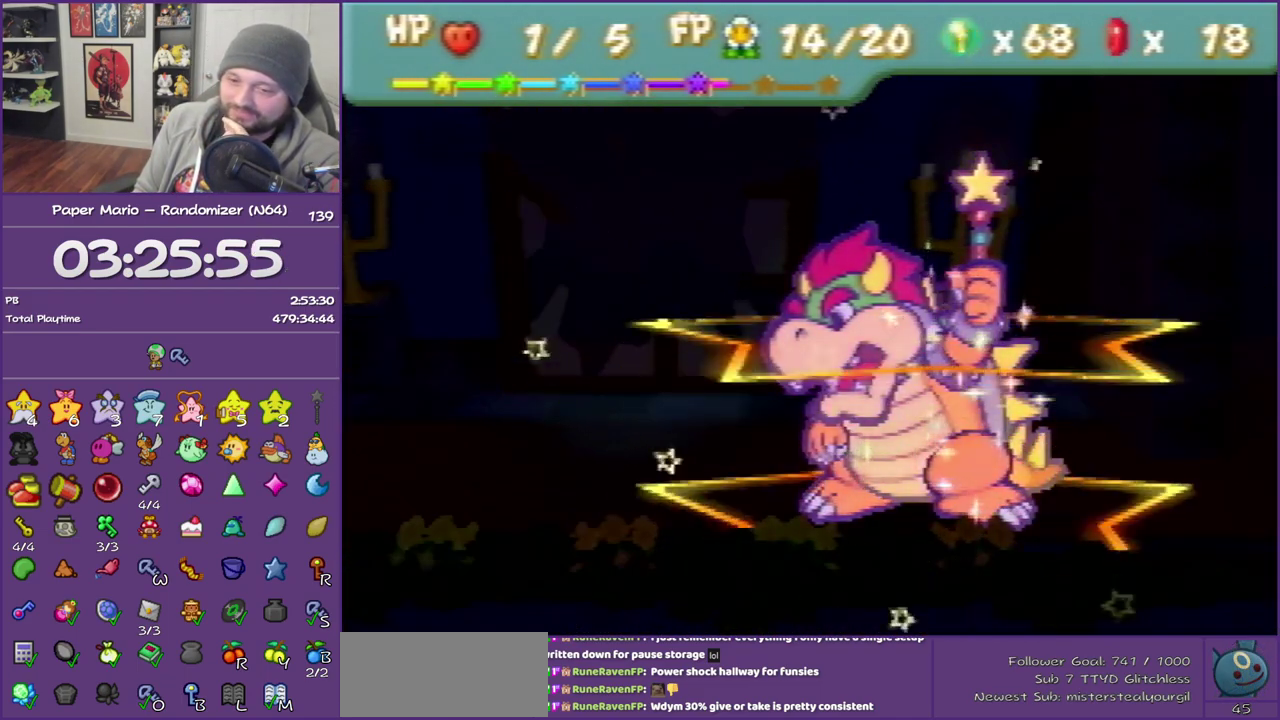
{"buttons": ["B"], "left_stick": "center", "events": []}
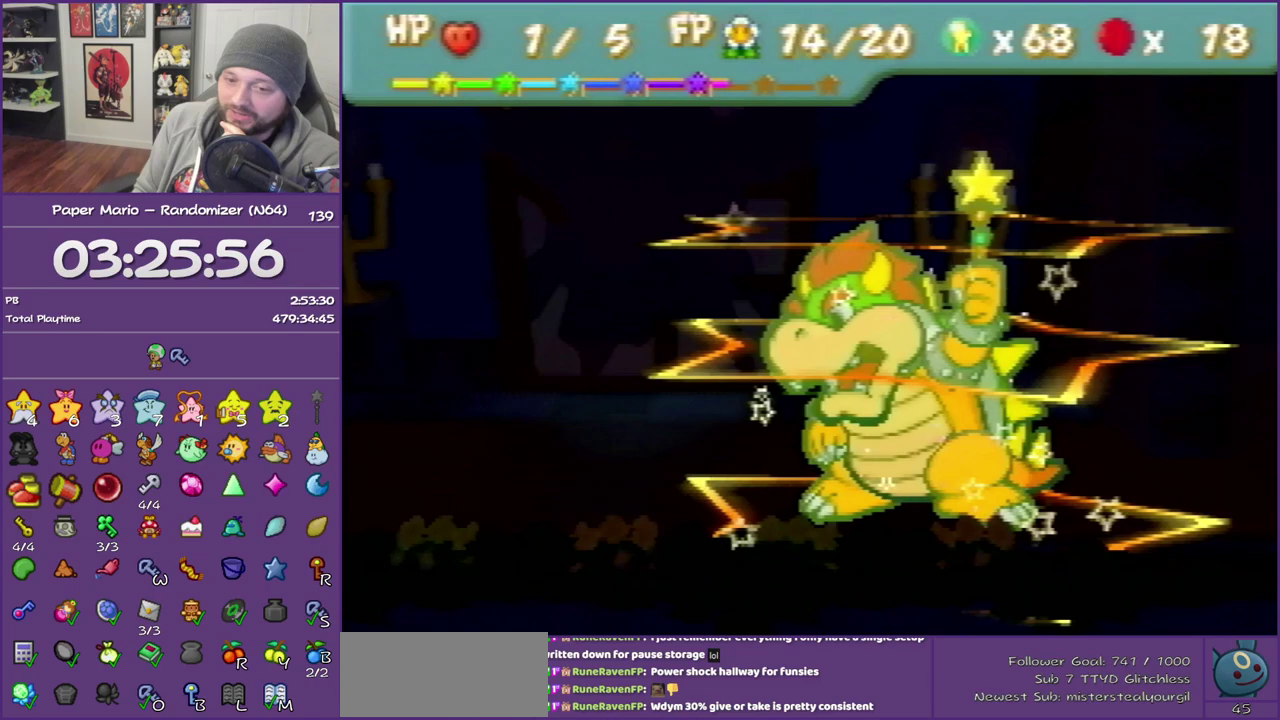
{"buttons": ["B"], "left_stick": "center", "events": []}
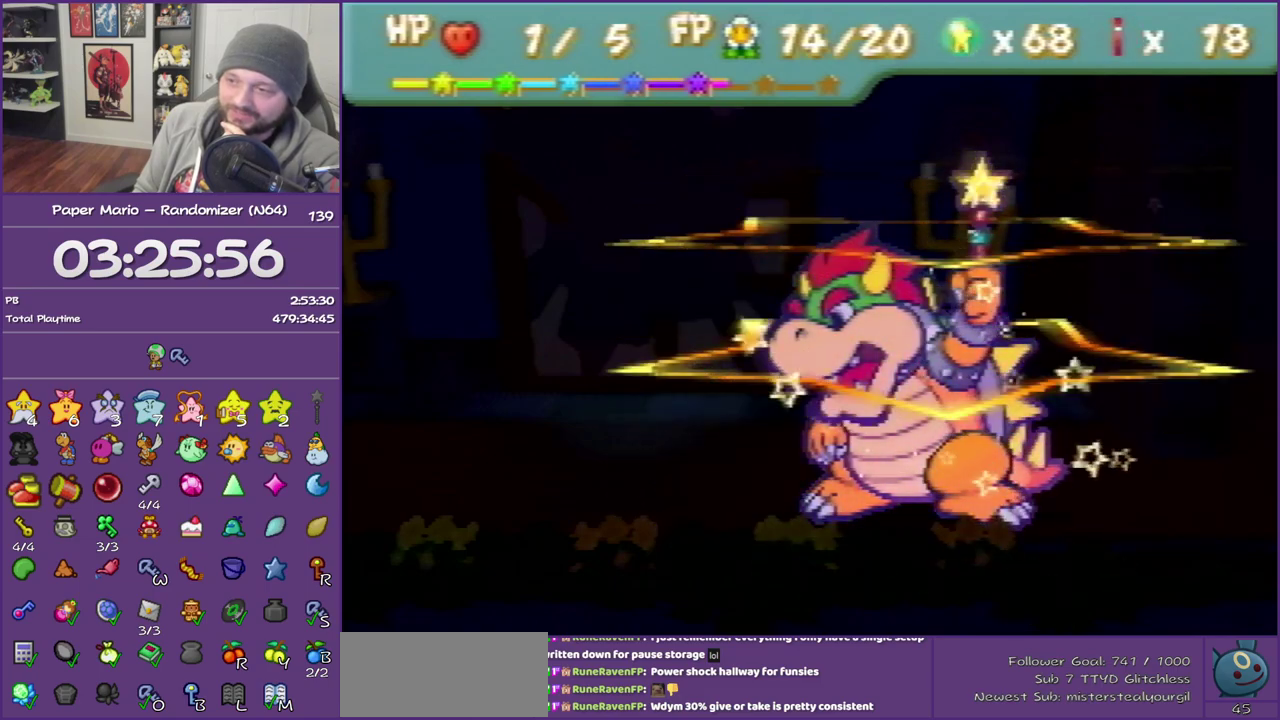
{"buttons": ["B"], "left_stick": "center", "events": []}
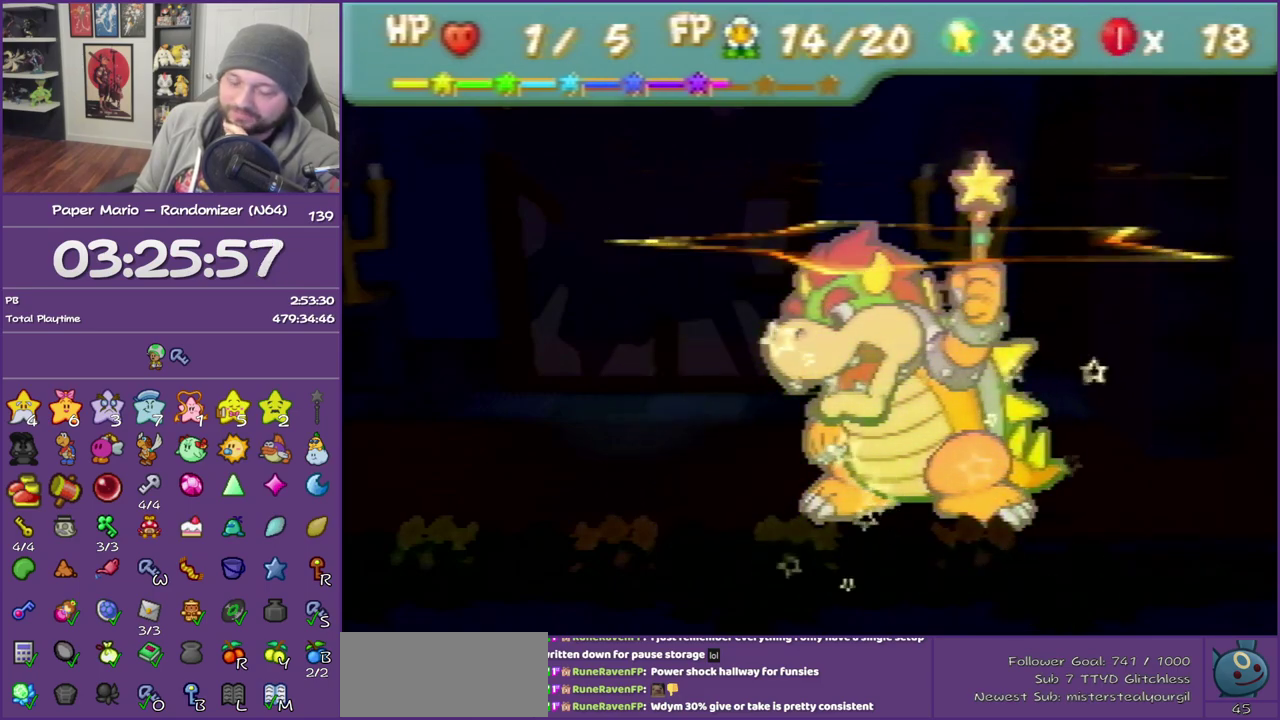
{"buttons": ["B"], "left_stick": "center", "events": []}
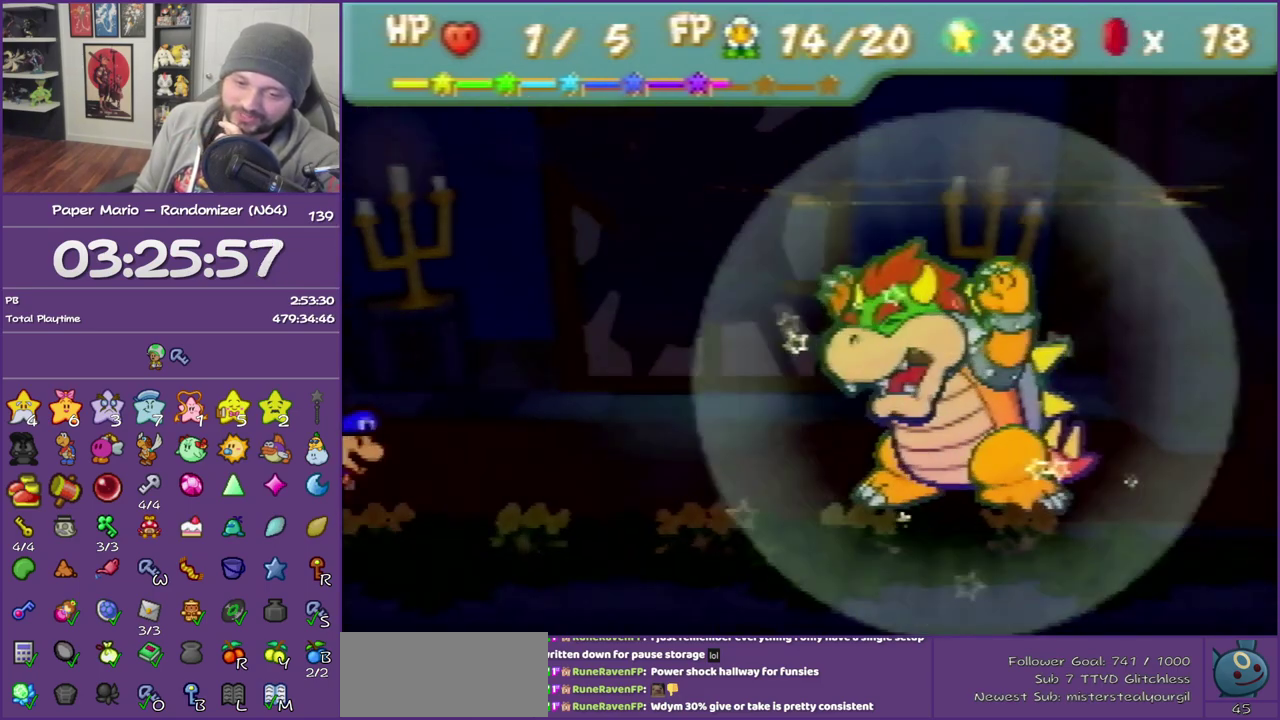
{"buttons": ["B"], "left_stick": "center", "events": []}
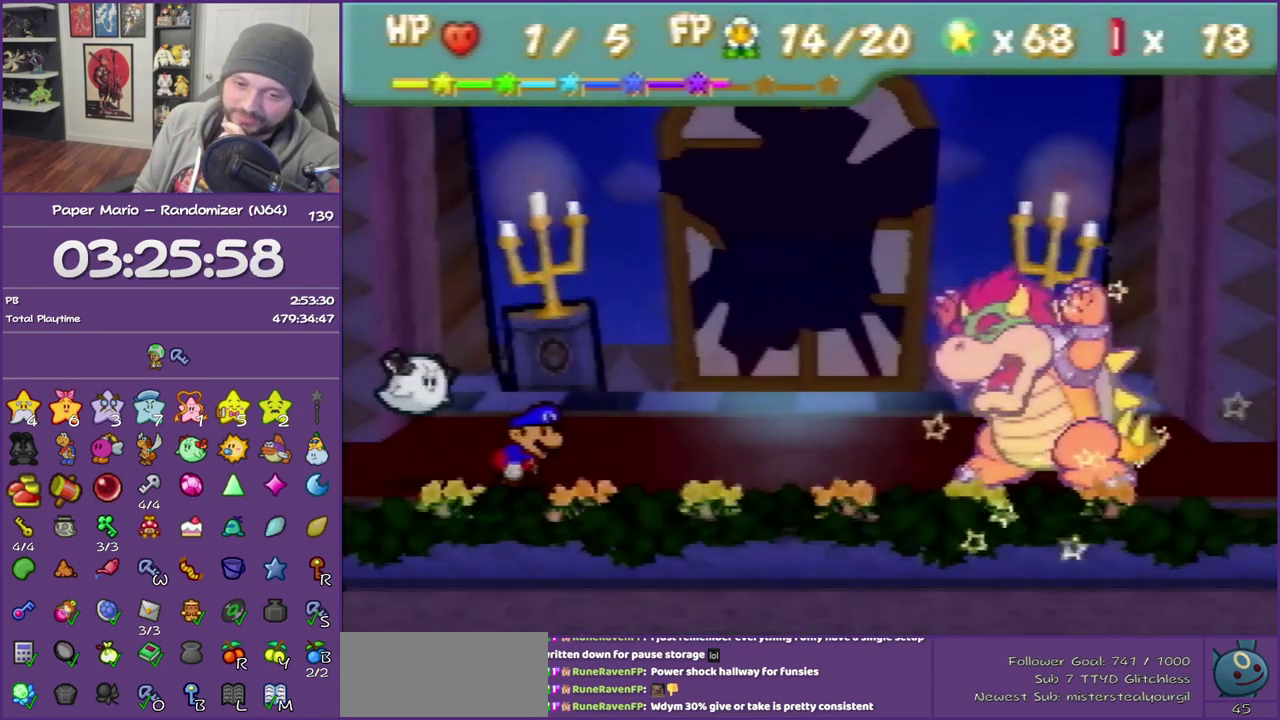
{"buttons": ["B"], "left_stick": "center", "events": []}
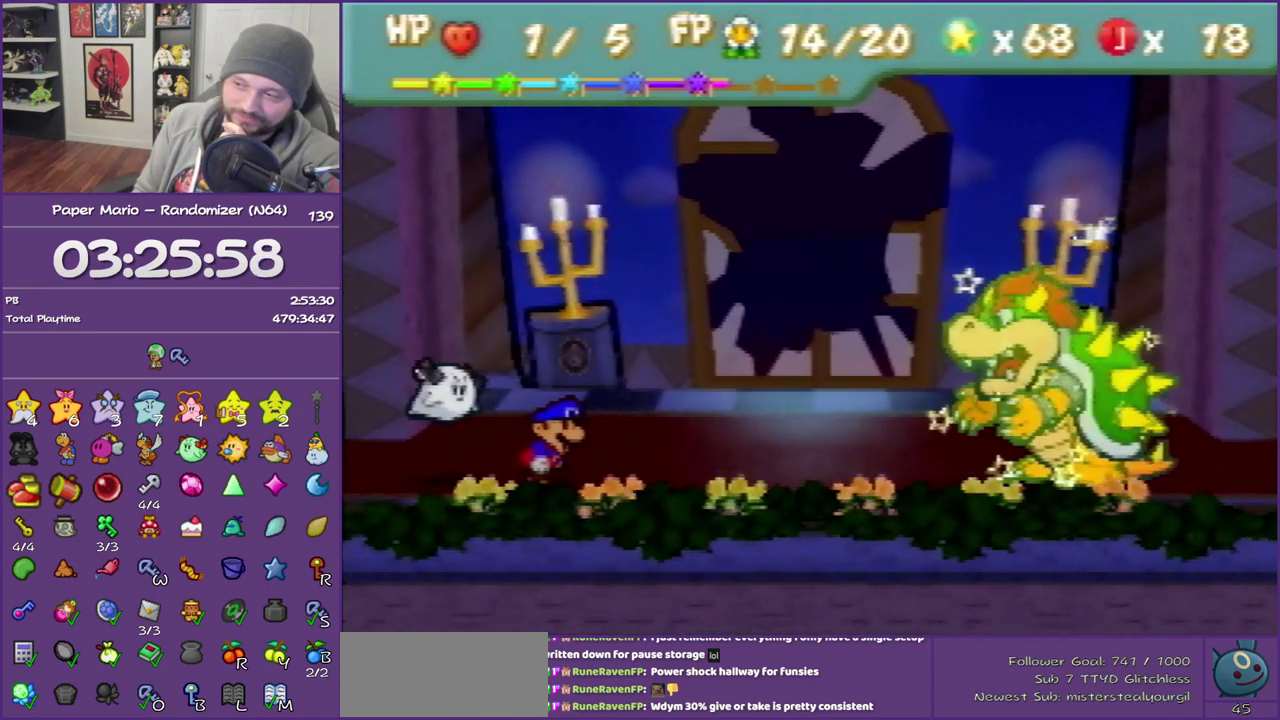
{"buttons": ["B"], "left_stick": "center", "events": []}
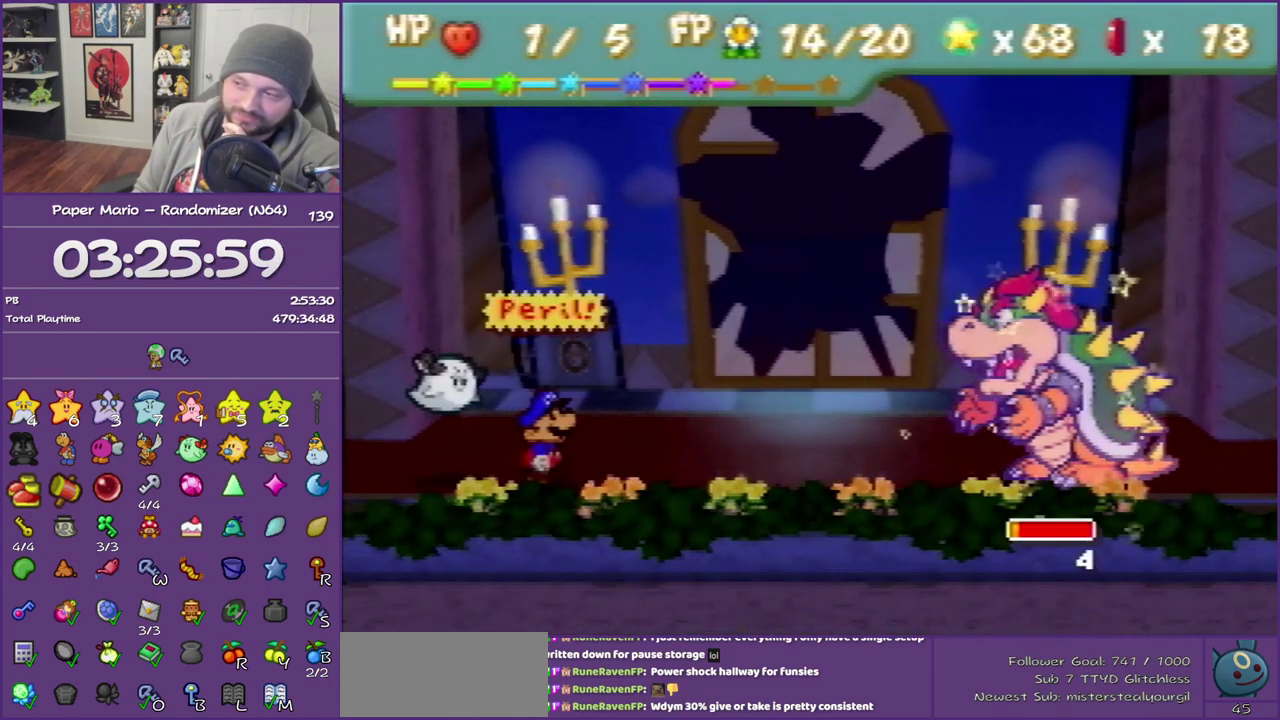
{"buttons": [], "left_stick": "center", "events": [[483, "B", "up"]]}